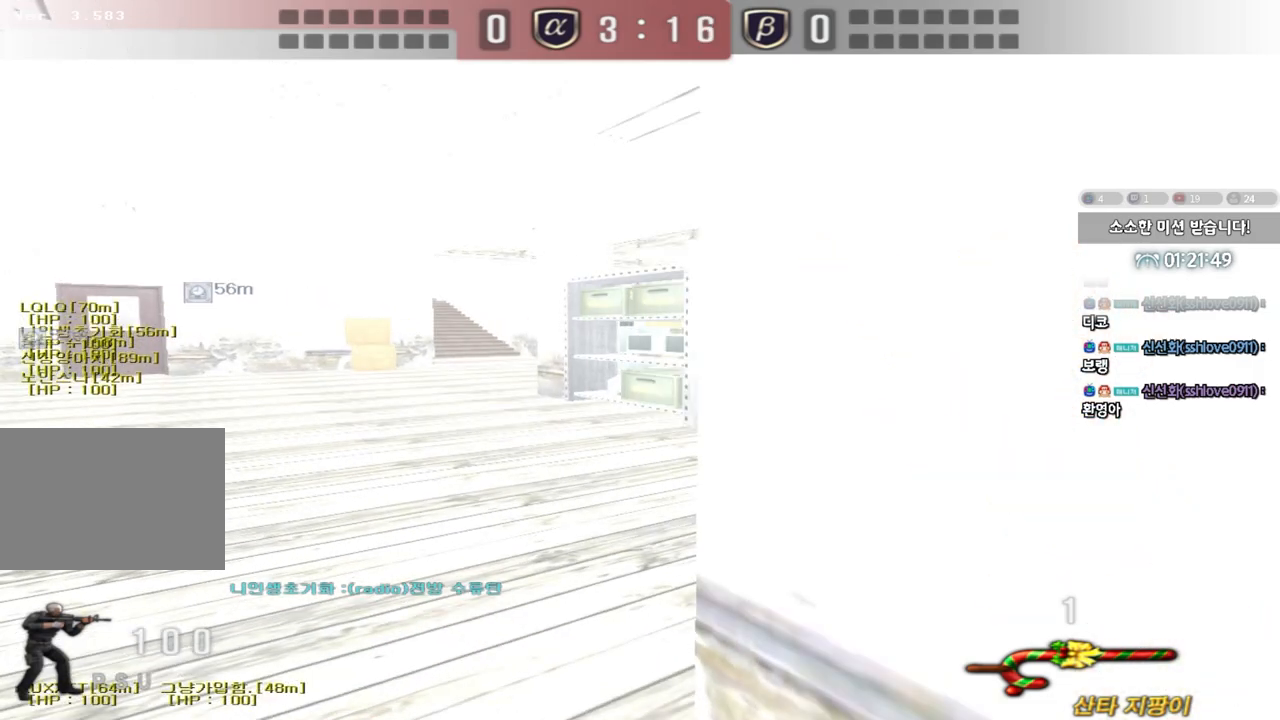
Gameplay with keyboard; each line is a JSON object with the keys held at the frame after it. "events" lists presses ("down") and releases ("up") of "a", "ctrl", "d", "e", "f", "q", "r", "s", "shift", "space", "tab" and "w" between this image and that frame as [ms after this image, input, new state], when the widget could be followed in between. No other keys are recorded. Mouse input is not recorded.
{"keys": ["d", "w"], "events": [[150, "a", "up"], [217, "d", "down"]]}
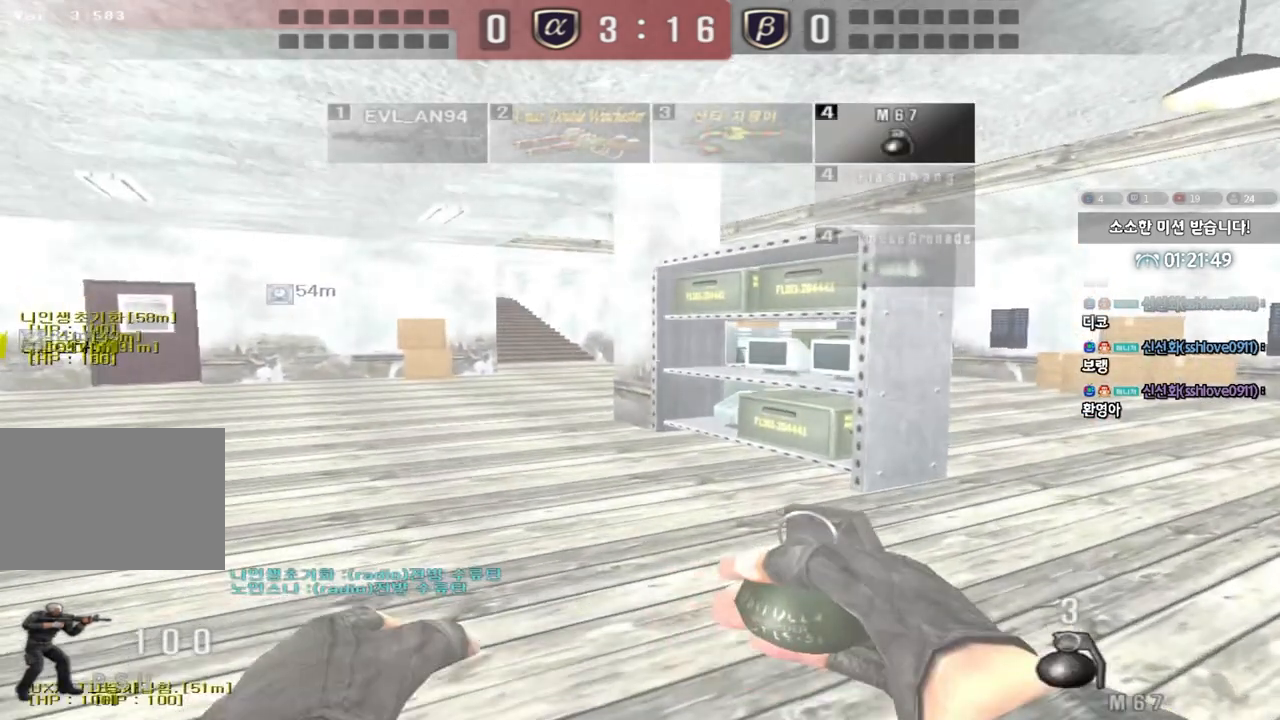
{"keys": ["d", "w"], "events": []}
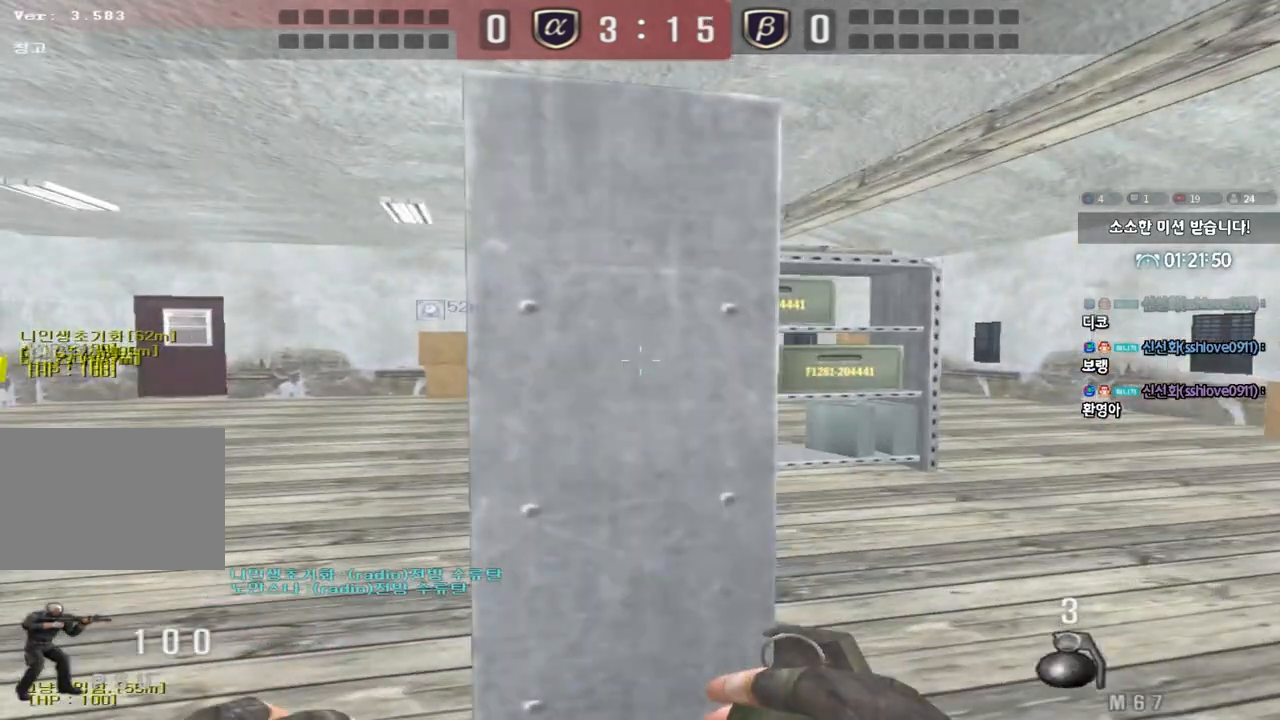
{"keys": [], "events": [[67, "d", "up"], [83, "ctrl", "down"], [83, "w", "up"], [117, "space", "down"], [217, "space", "up"], [233, "ctrl", "up"]]}
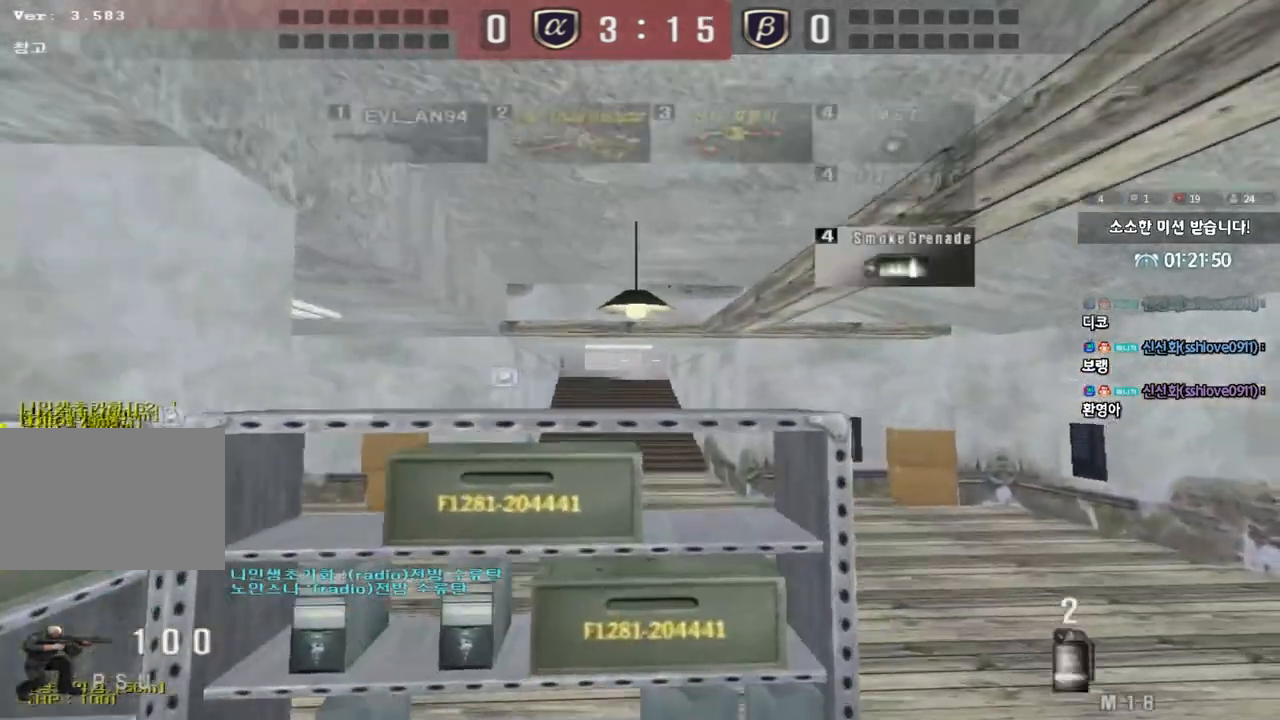
{"keys": ["d", "w"], "events": [[200, "d", "down"], [200, "w", "down"], [350, "ctrl", "down"], [383, "d", "up"], [400, "w", "up"], [467, "ctrl", "up"], [467, "d", "down"], [483, "w", "down"]]}
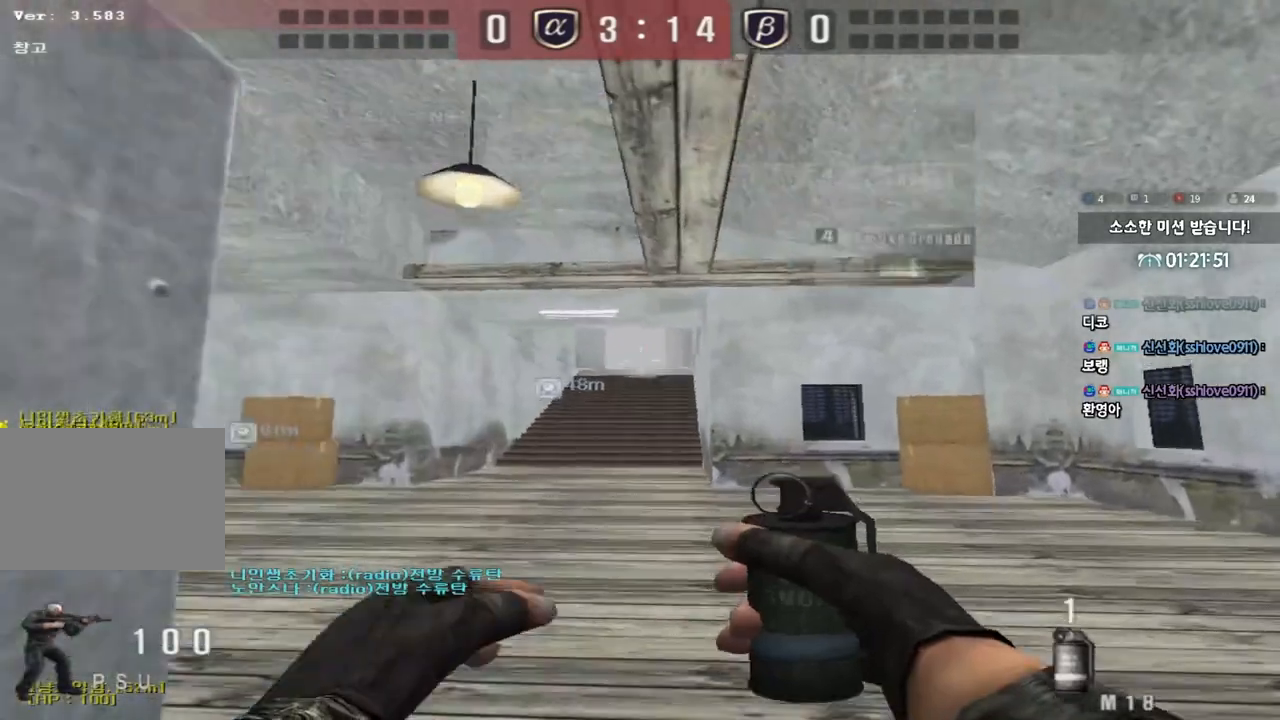
{"keys": ["ctrl"], "events": [[200, "d", "up"], [217, "ctrl", "down"], [217, "w", "up"], [300, "d", "down"], [300, "w", "down"], [317, "ctrl", "up"], [483, "d", "up"], [483, "w", "up"], [500, "ctrl", "down"]]}
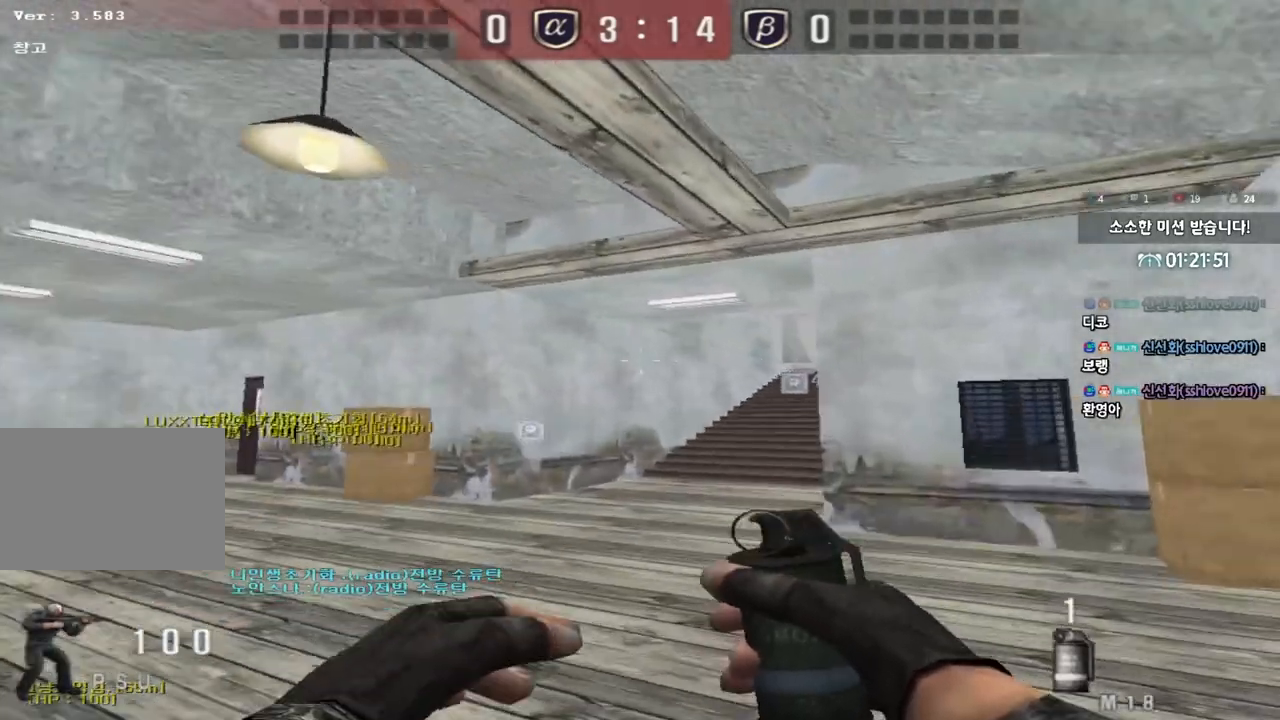
{"keys": ["a", "w"], "events": [[50, "tab", "down"], [67, "d", "down"], [67, "w", "down"], [83, "ctrl", "up"], [333, "ctrl", "down"], [350, "d", "up"], [350, "w", "up"], [367, "tab", "up"], [467, "ctrl", "up"], [483, "a", "down"], [483, "w", "down"]]}
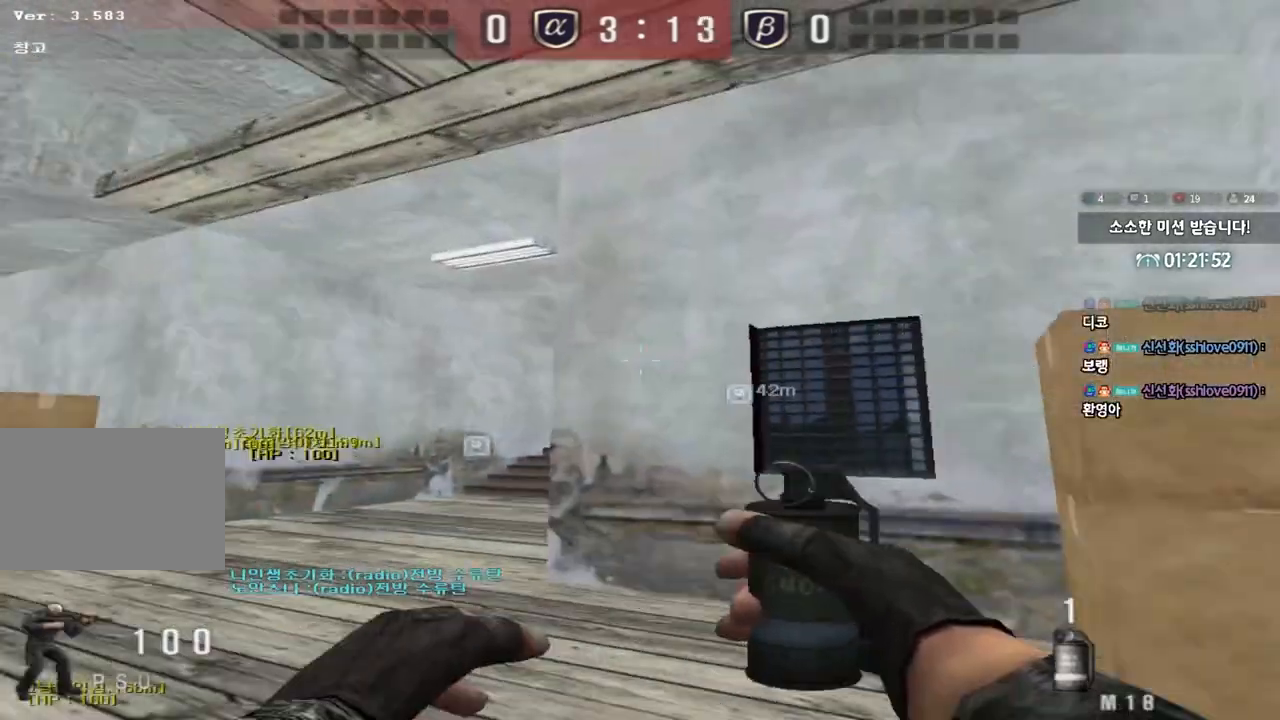
{"keys": ["shift", "w"], "events": [[317, "a", "up"], [483, "shift", "down"]]}
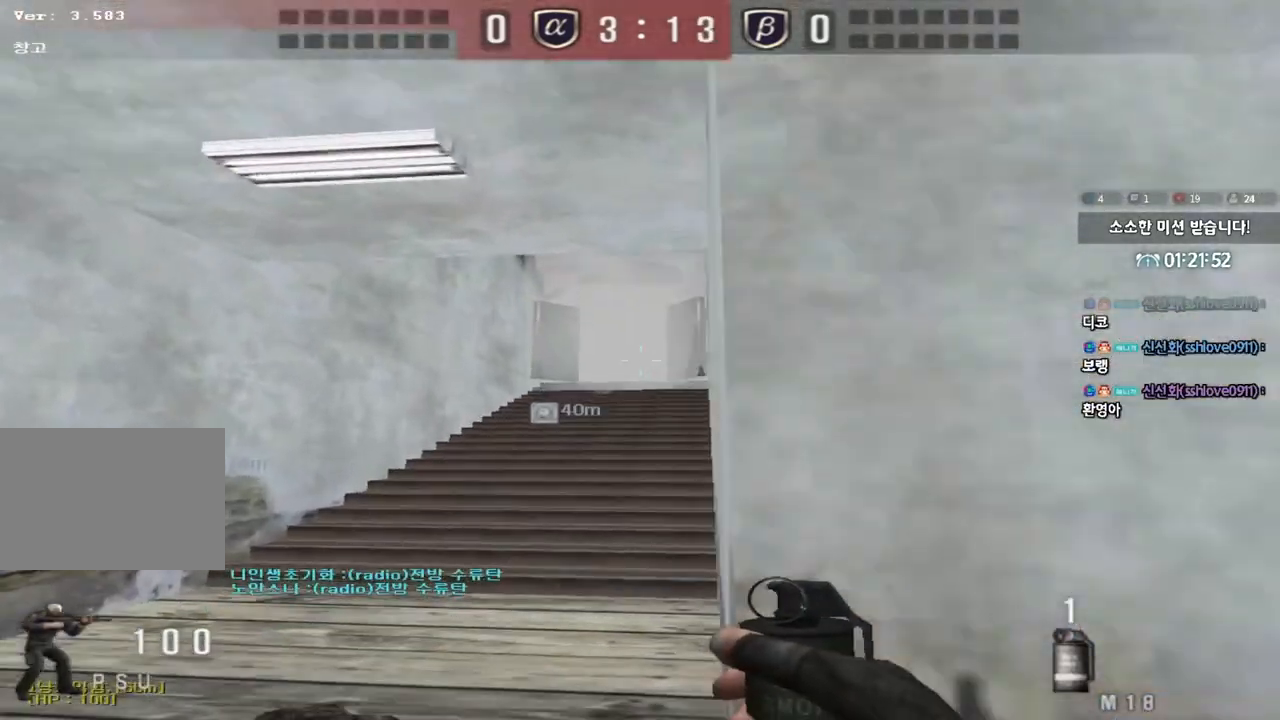
{"keys": ["space", "w"], "events": [[217, "shift", "up"], [483, "space", "down"]]}
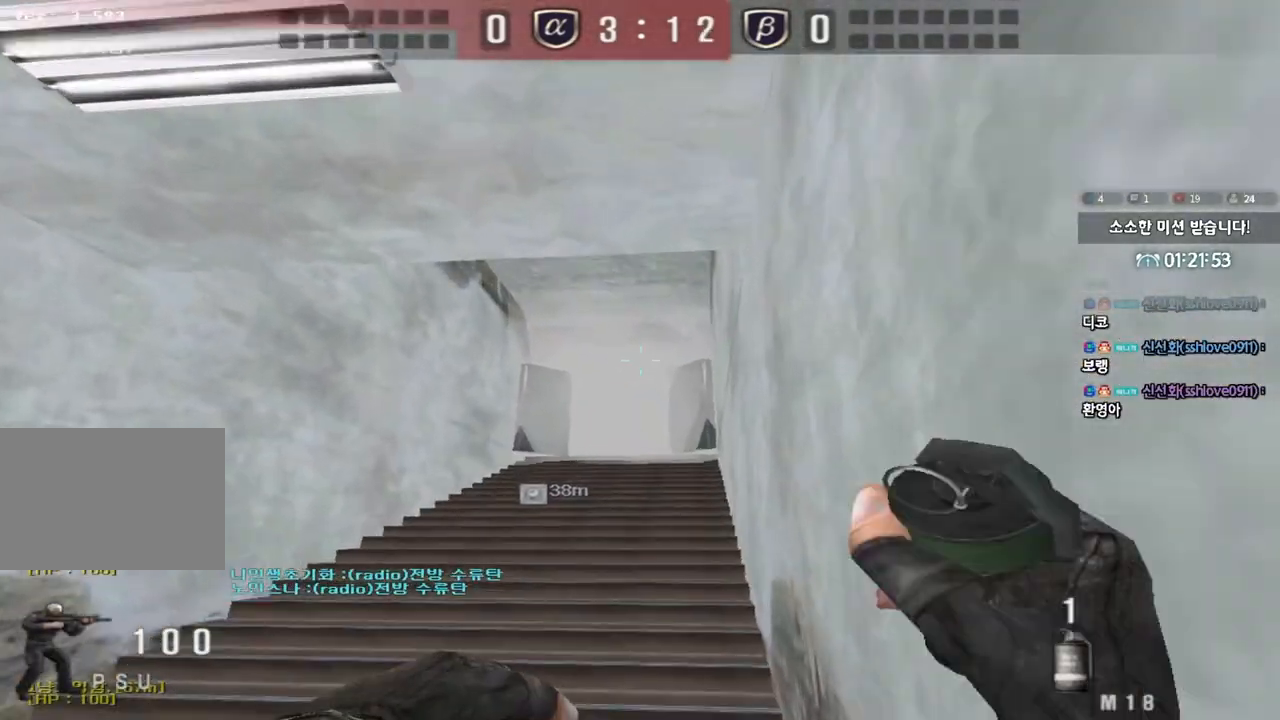
{"keys": ["a", "w"], "events": [[117, "space", "up"], [183, "a", "down"]]}
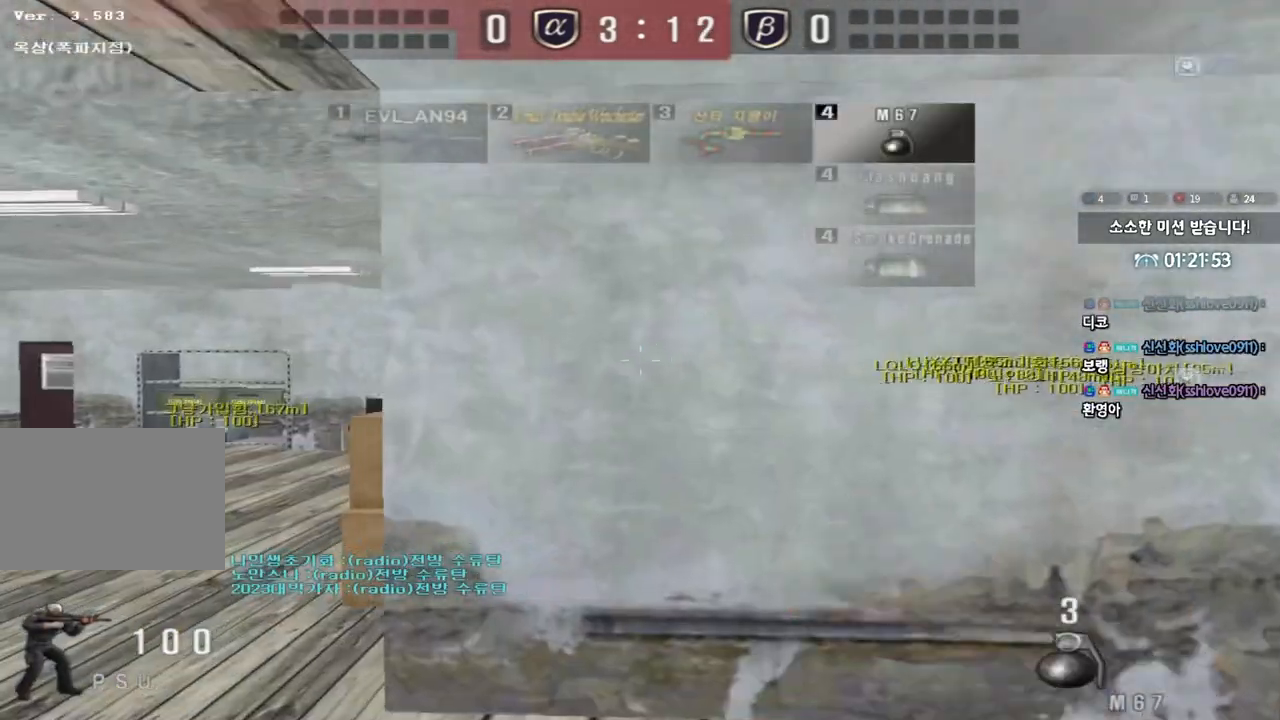
{"keys": ["shift"], "events": [[200, "shift", "down"], [217, "w", "up"], [233, "a", "up"], [267, "space", "down"], [350, "space", "up"]]}
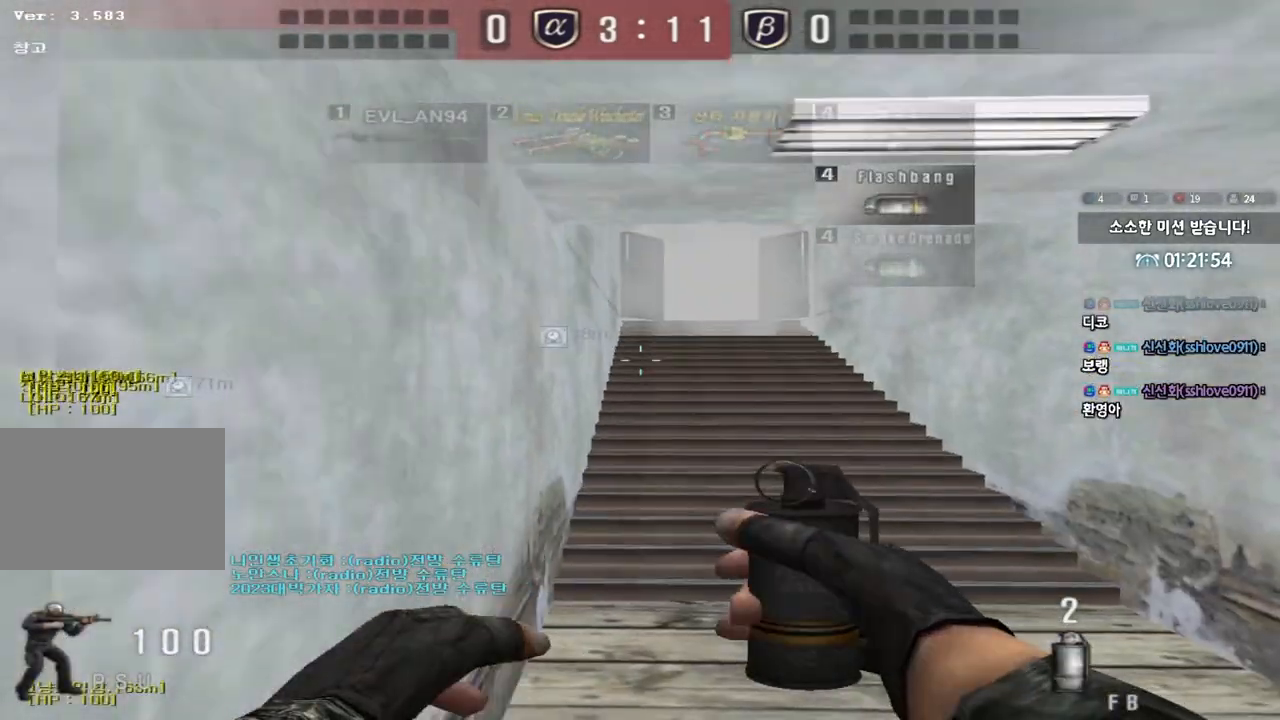
{"keys": ["d", "w"], "events": [[117, "shift", "up"], [333, "d", "down"], [333, "w", "down"]]}
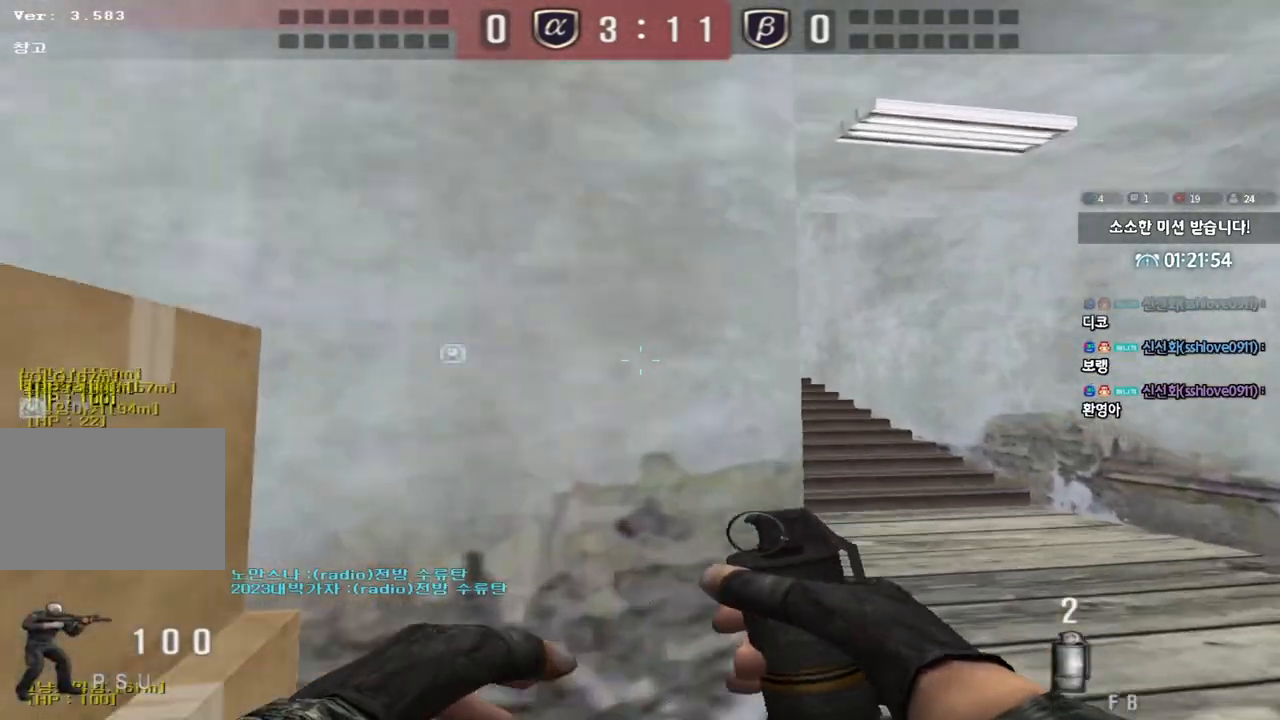
{"keys": ["ctrl"], "events": [[33, "ctrl", "down"], [33, "d", "up"], [67, "w", "up"], [83, "space", "down"], [133, "space", "up"], [150, "ctrl", "up"], [217, "a", "down"], [217, "s", "down"], [283, "ctrl", "down"], [450, "a", "up"], [450, "s", "up"]]}
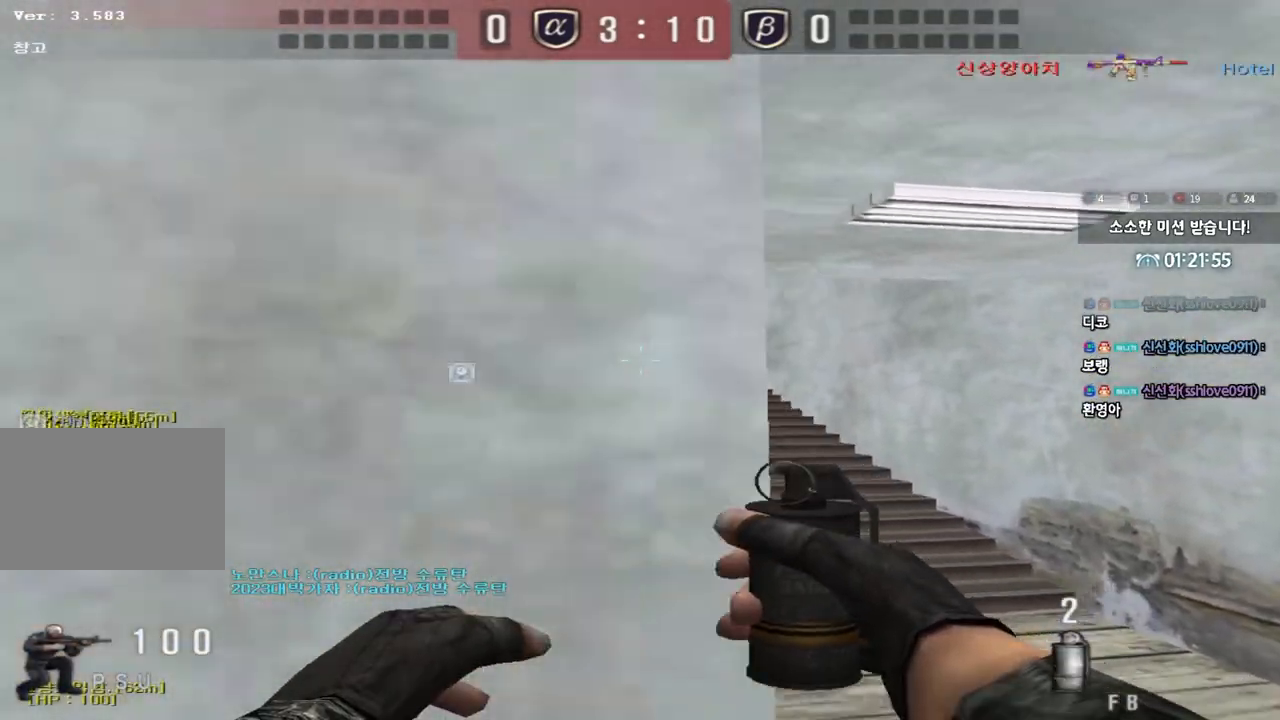
{"keys": ["a", "s"], "events": [[33, "ctrl", "up"], [67, "w", "down"], [83, "tab", "down"], [133, "d", "down"], [367, "ctrl", "down"], [383, "d", "up"], [383, "w", "up"], [400, "tab", "up"], [500, "a", "down"], [500, "ctrl", "up"], [500, "s", "down"]]}
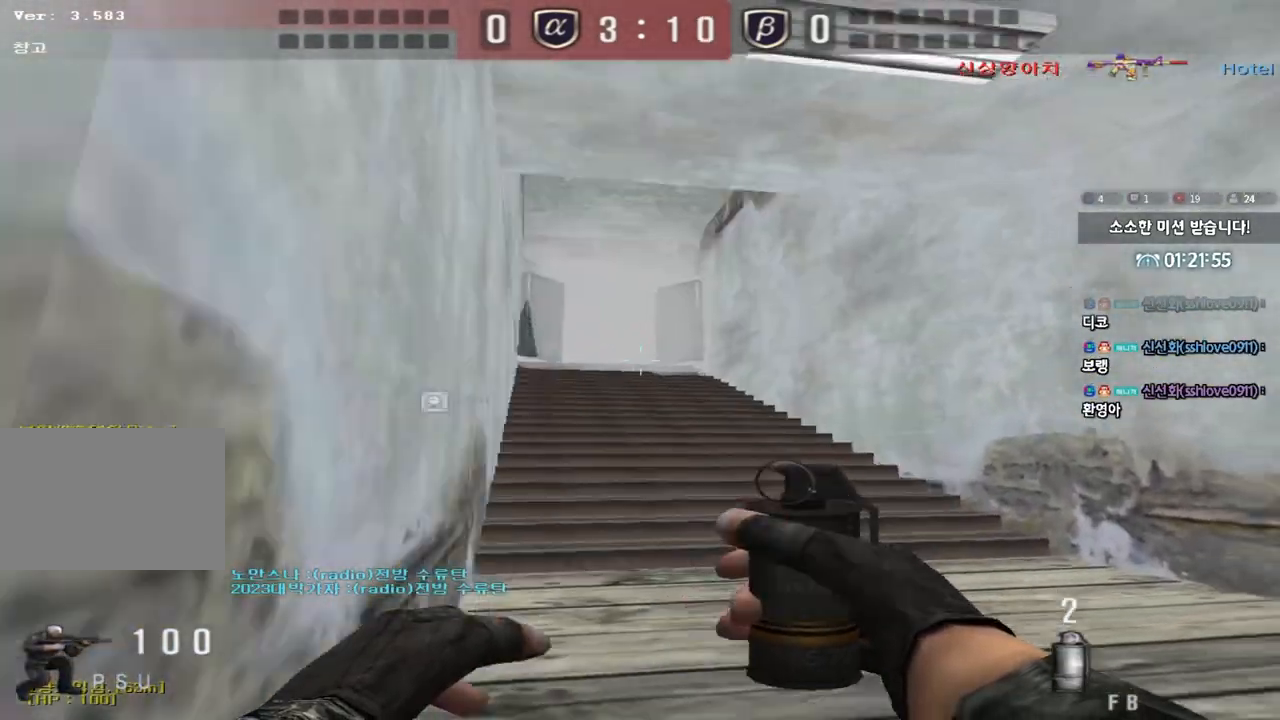
{"keys": ["ctrl", "tab", "w"], "events": [[217, "a", "up"], [217, "s", "up"], [233, "ctrl", "down"], [317, "tab", "down"], [467, "w", "down"]]}
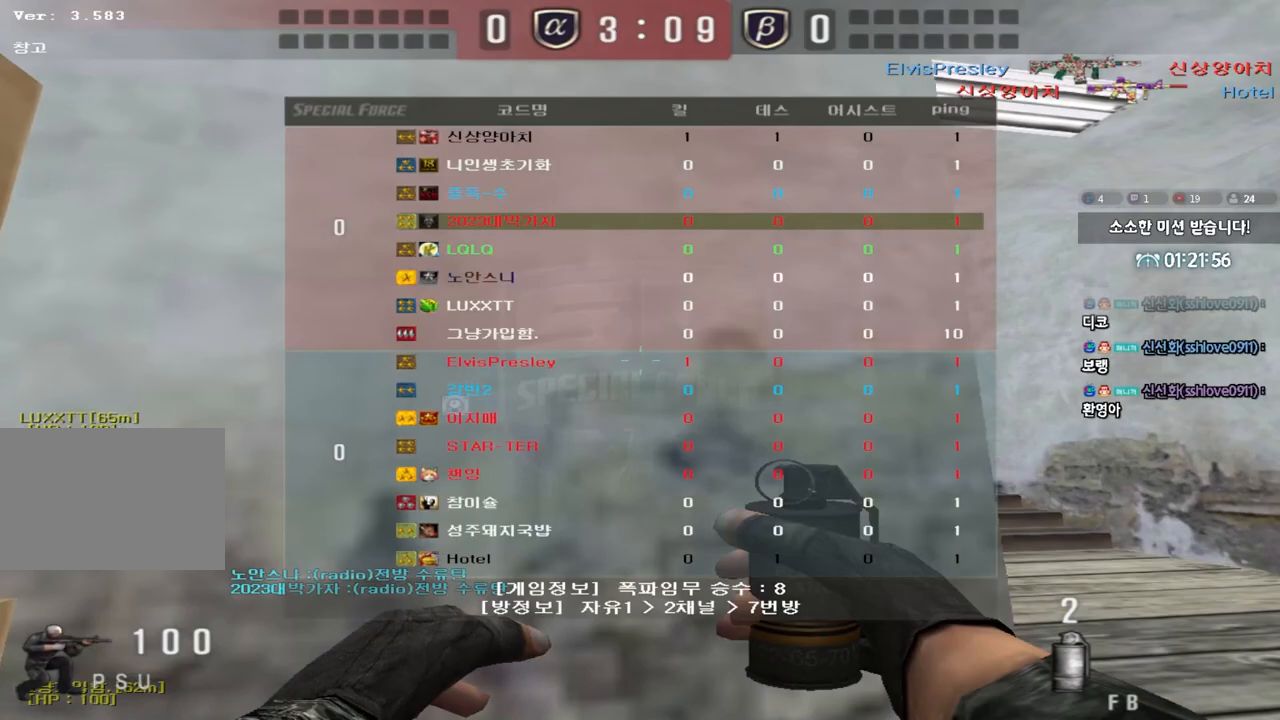
{"keys": ["a", "w"], "events": [[67, "d", "down"], [100, "ctrl", "up"], [100, "tab", "up"], [317, "d", "up"], [367, "a", "down"]]}
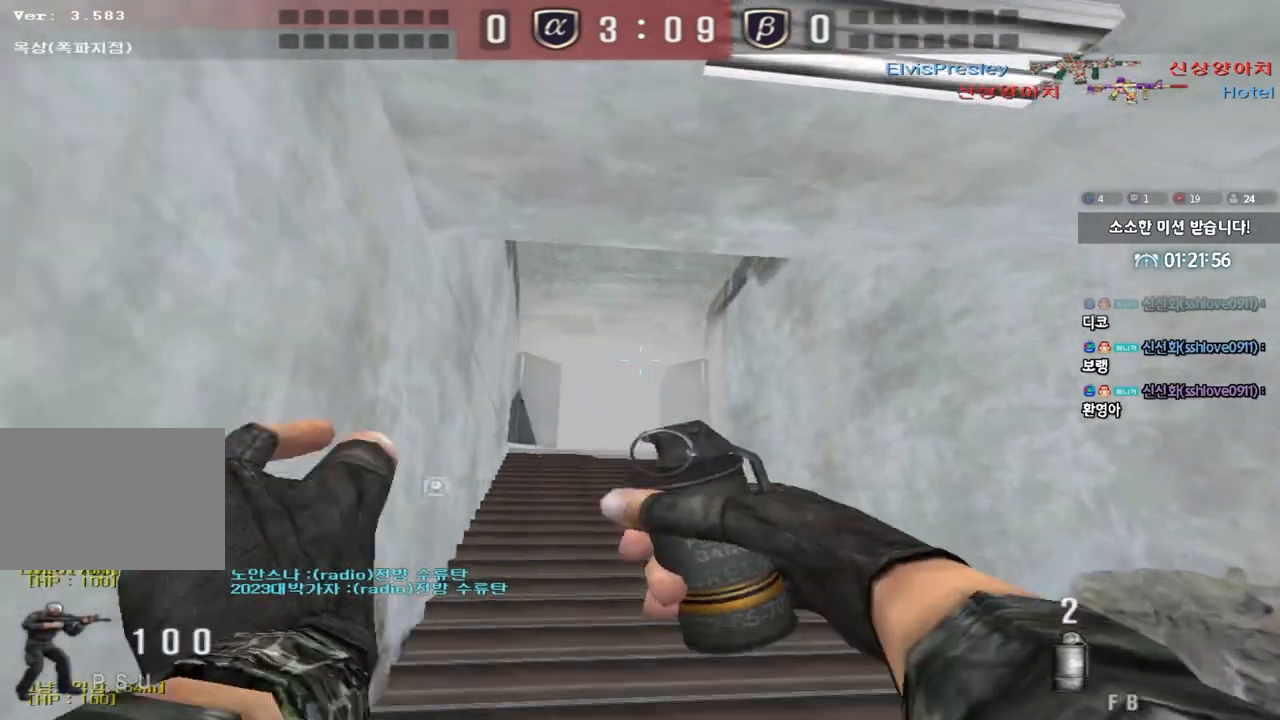
{"keys": ["ctrl"], "events": [[67, "ctrl", "down"], [83, "w", "up"], [100, "a", "up"]]}
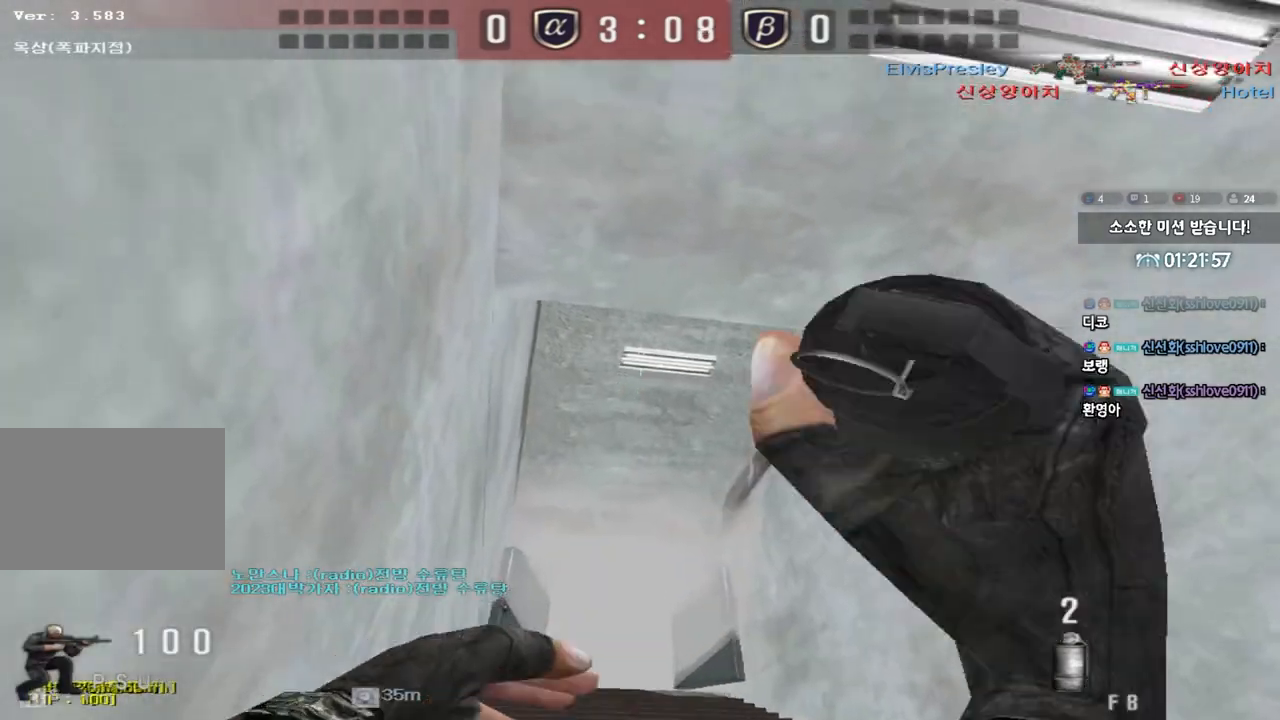
{"keys": ["d", "w"], "events": [[167, "a", "down"], [200, "w", "down"], [217, "ctrl", "up"], [250, "a", "up"], [300, "d", "down"]]}
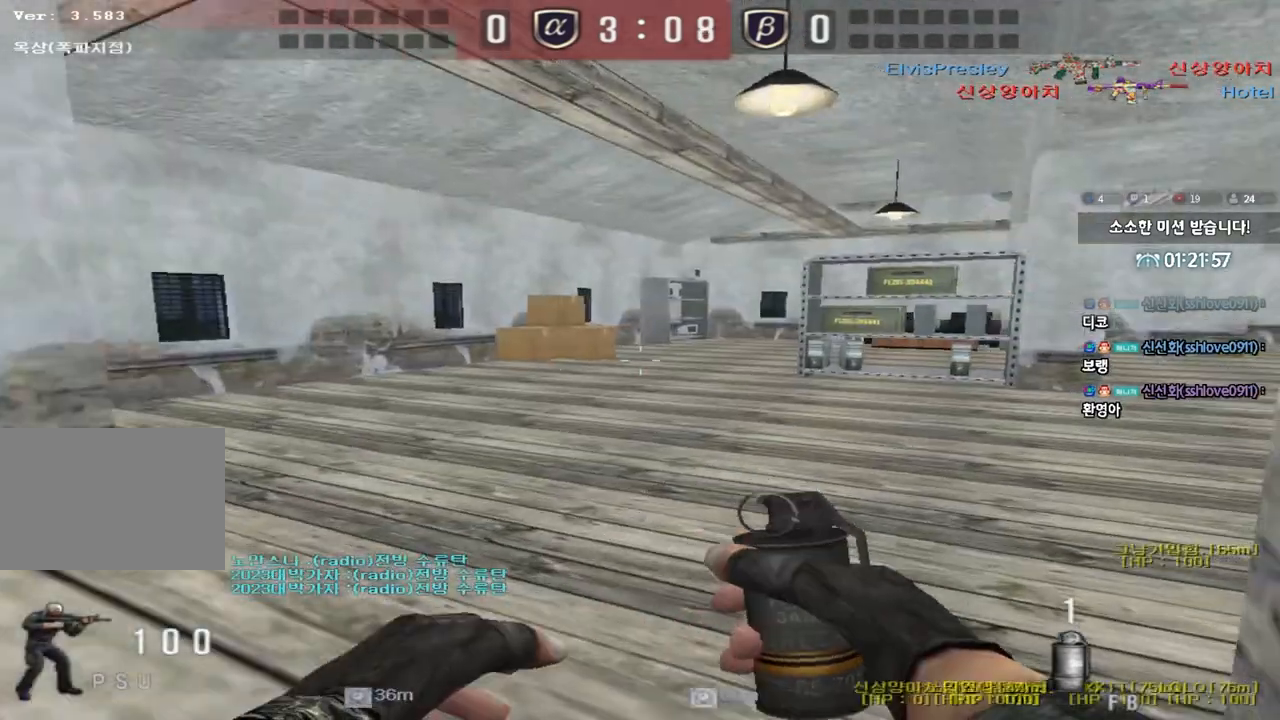
{"keys": ["shift"], "events": [[250, "shift", "down"], [267, "d", "up"], [267, "w", "up"], [333, "space", "down"], [400, "space", "up"]]}
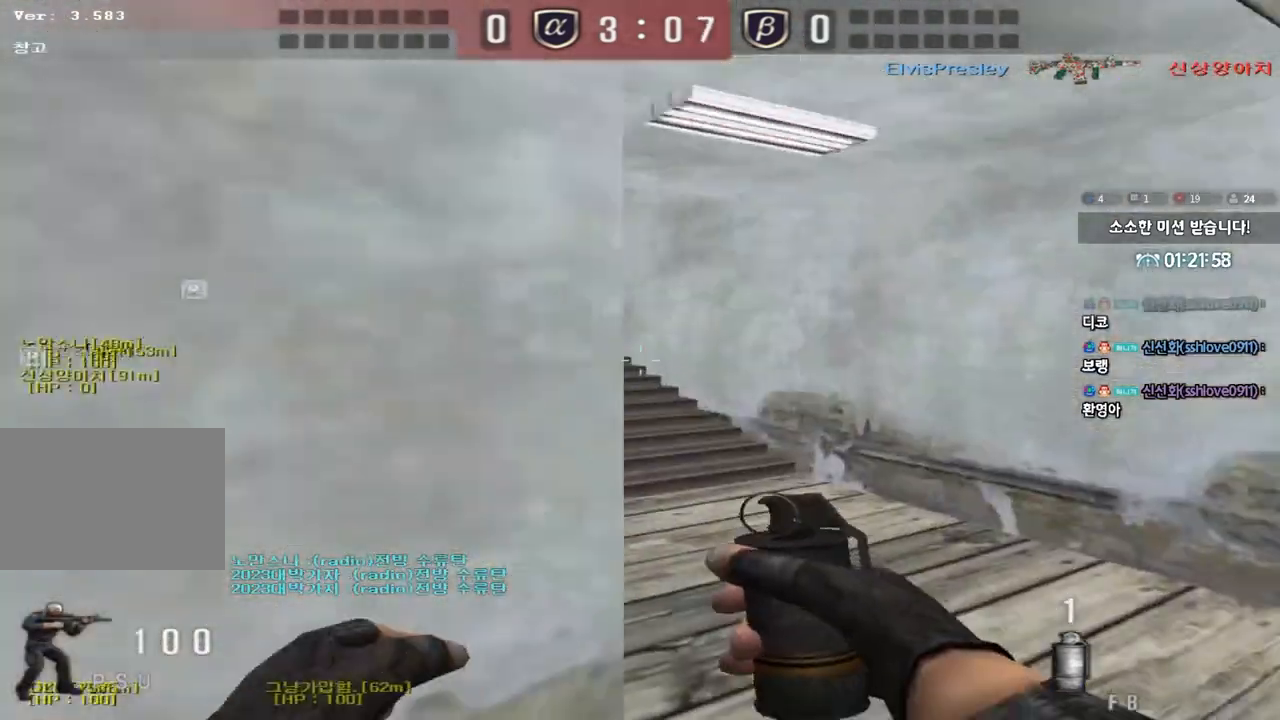
{"keys": ["d", "w"], "events": [[250, "shift", "up"], [300, "d", "down"], [300, "w", "down"]]}
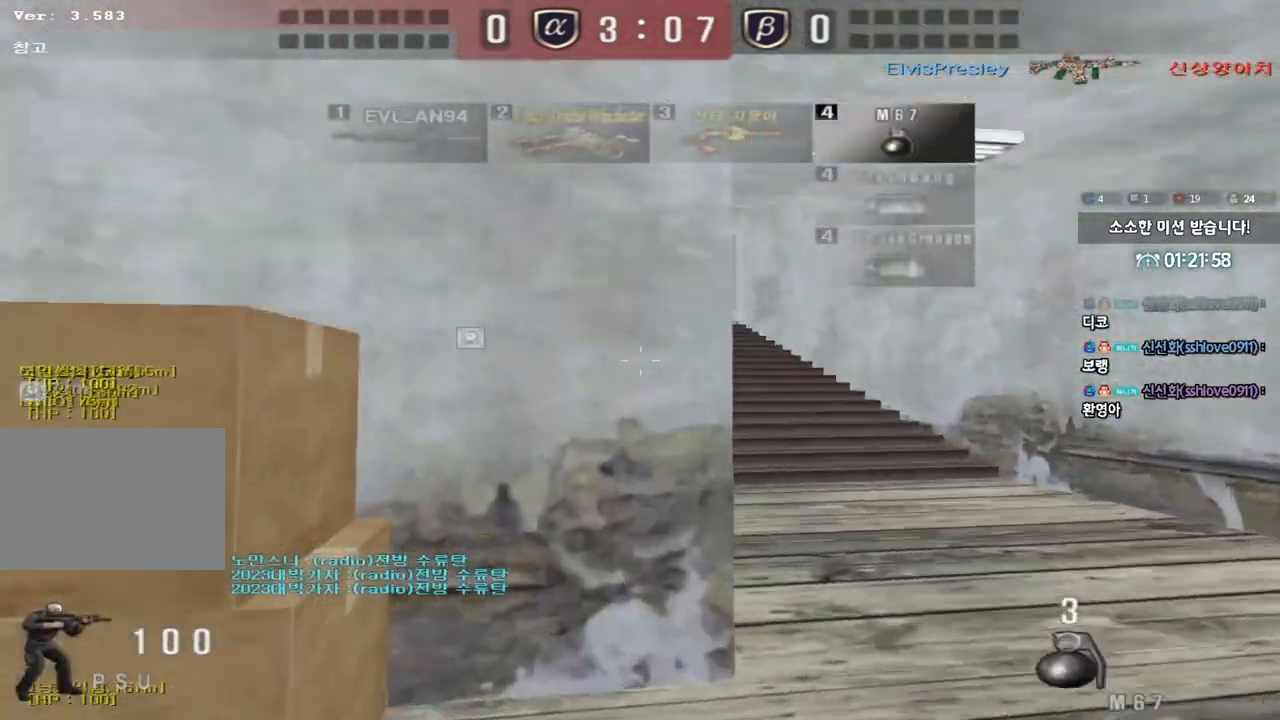
{"keys": ["d", "w"], "events": [[50, "ctrl", "down"], [50, "d", "up"], [50, "w", "up"], [150, "a", "down"], [150, "ctrl", "up"], [167, "w", "down"], [317, "ctrl", "down"], [317, "w", "up"], [333, "a", "up"], [350, "w", "down"], [367, "d", "down"], [383, "ctrl", "up"]]}
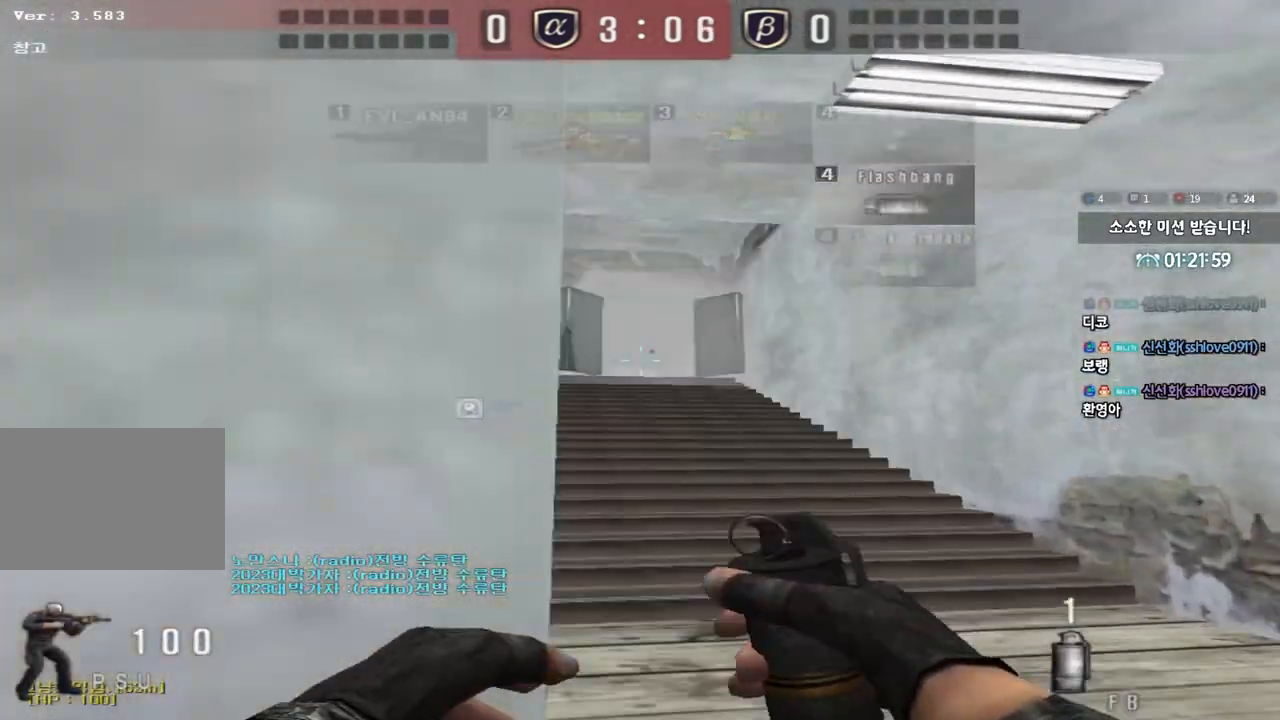
{"keys": ["ctrl"], "events": [[100, "d", "up"], [133, "a", "down"], [333, "ctrl", "down"], [333, "w", "up"], [350, "a", "up"]]}
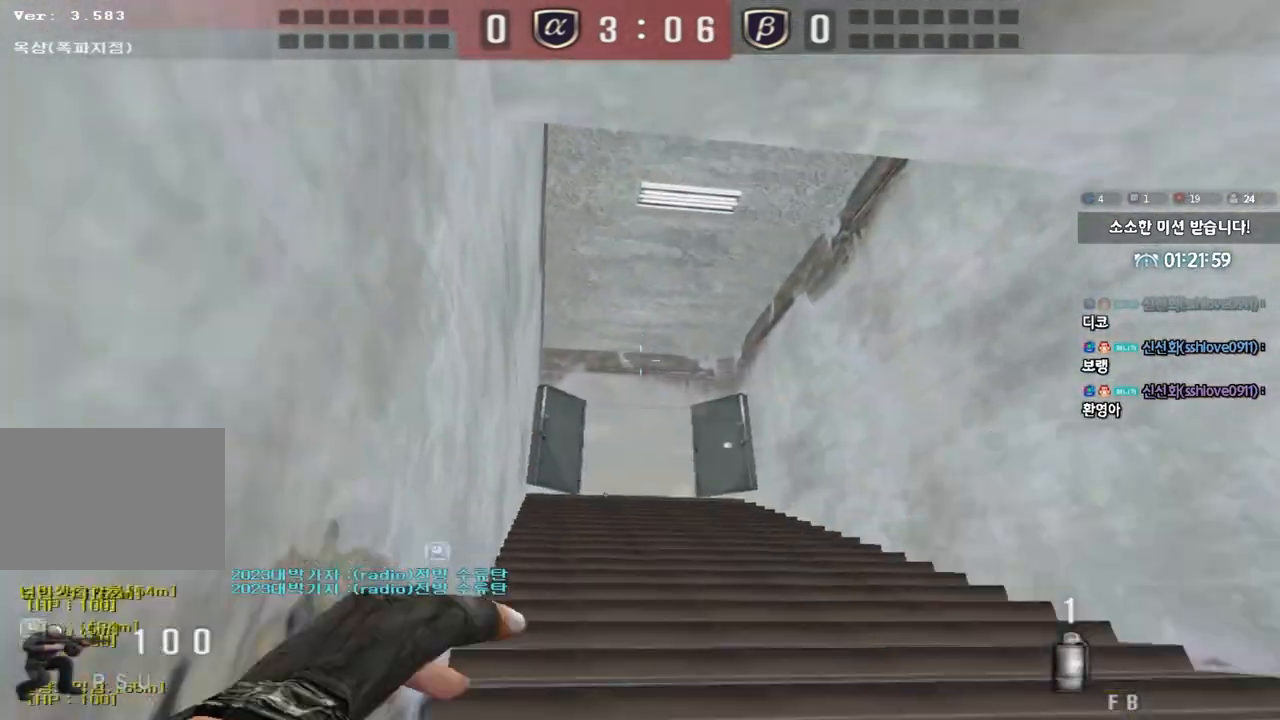
{"keys": ["a", "w"], "events": [[133, "a", "down"], [133, "s", "down"], [167, "ctrl", "up"], [200, "s", "up"], [283, "w", "down"]]}
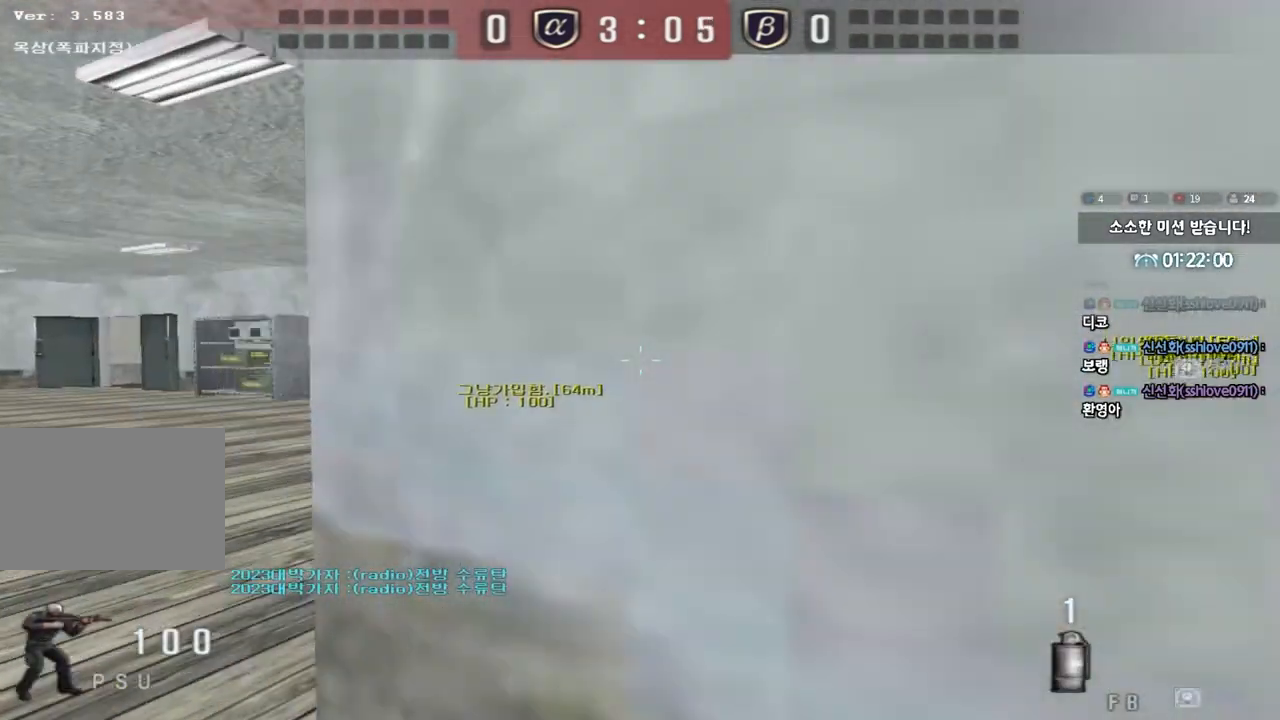
{"keys": ["d", "w"], "events": [[233, "ctrl", "down"], [233, "w", "up"], [267, "a", "up"], [383, "w", "down"], [417, "d", "down"], [450, "ctrl", "up"]]}
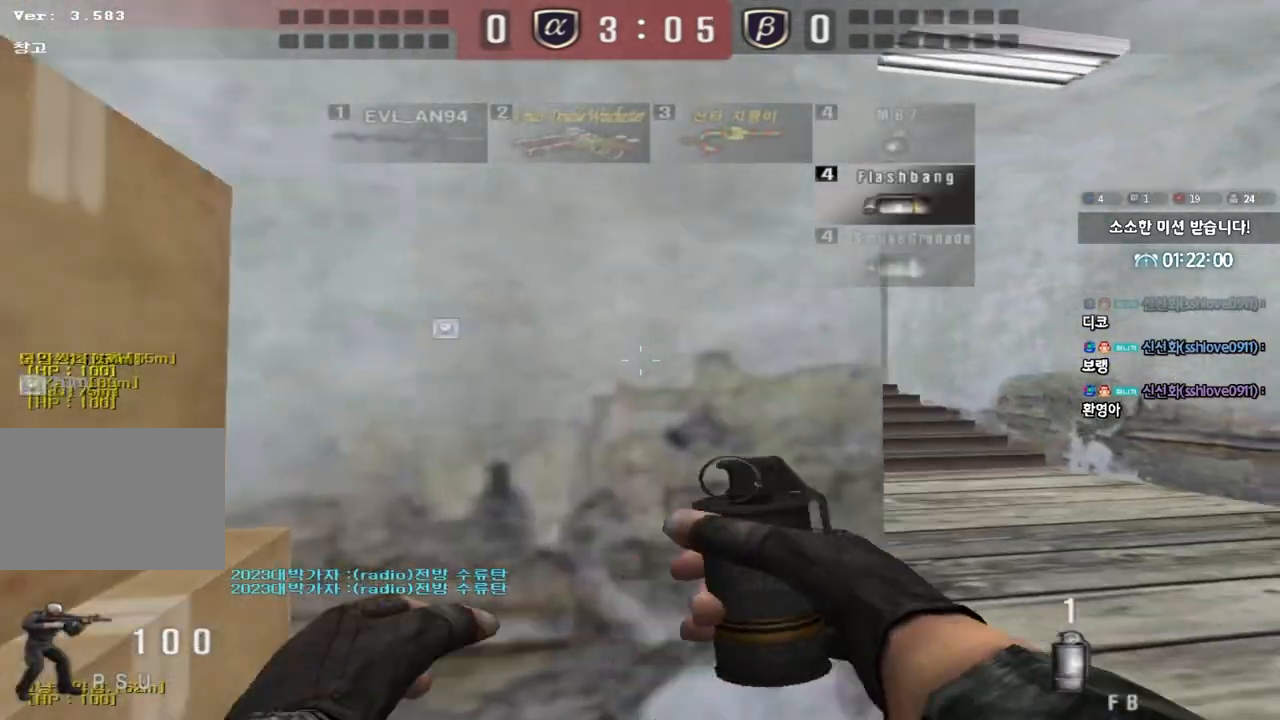
{"keys": ["a", "s"], "events": [[183, "shift", "down"], [200, "d", "up"], [200, "w", "up"], [283, "a", "down"], [300, "s", "down"], [317, "shift", "up"]]}
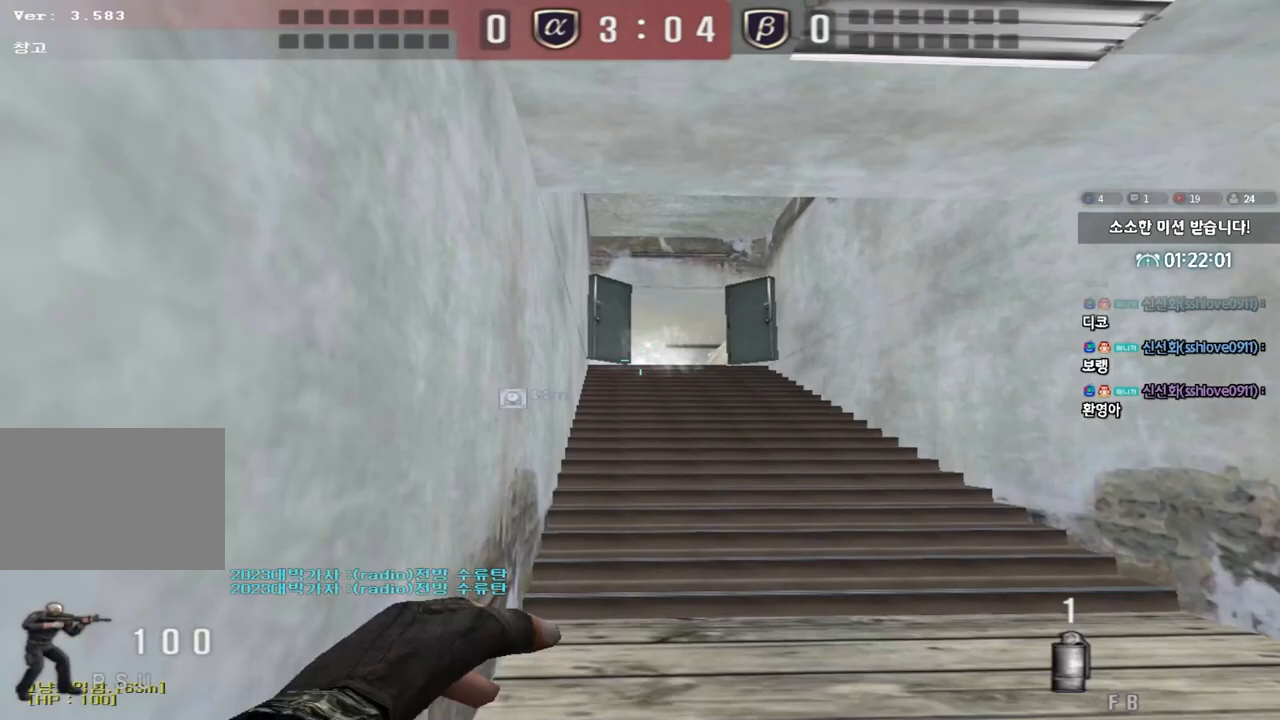
{"keys": ["a", "w"], "events": [[50, "s", "up"], [67, "ctrl", "down"], [83, "a", "up"], [167, "d", "down"], [167, "w", "down"], [183, "ctrl", "up"], [400, "d", "up"], [433, "a", "down"]]}
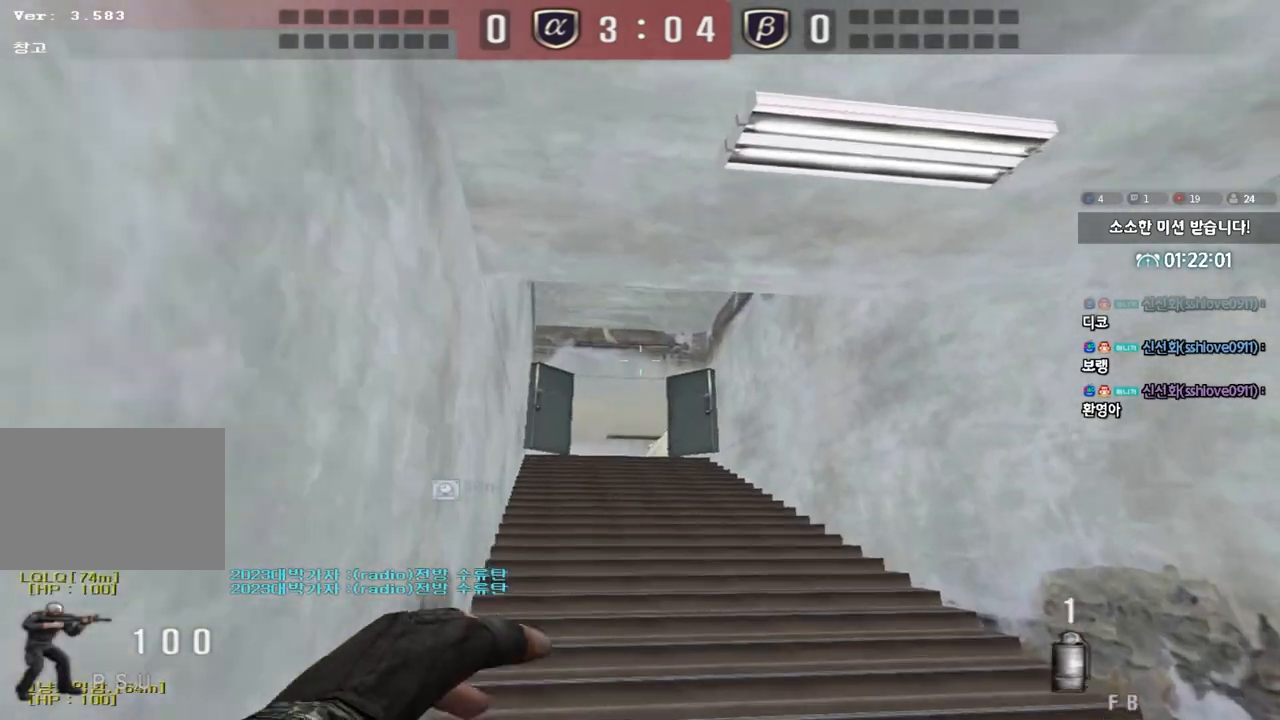
{"keys": ["ctrl"], "events": [[133, "w", "up"], [150, "ctrl", "down"], [167, "a", "up"]]}
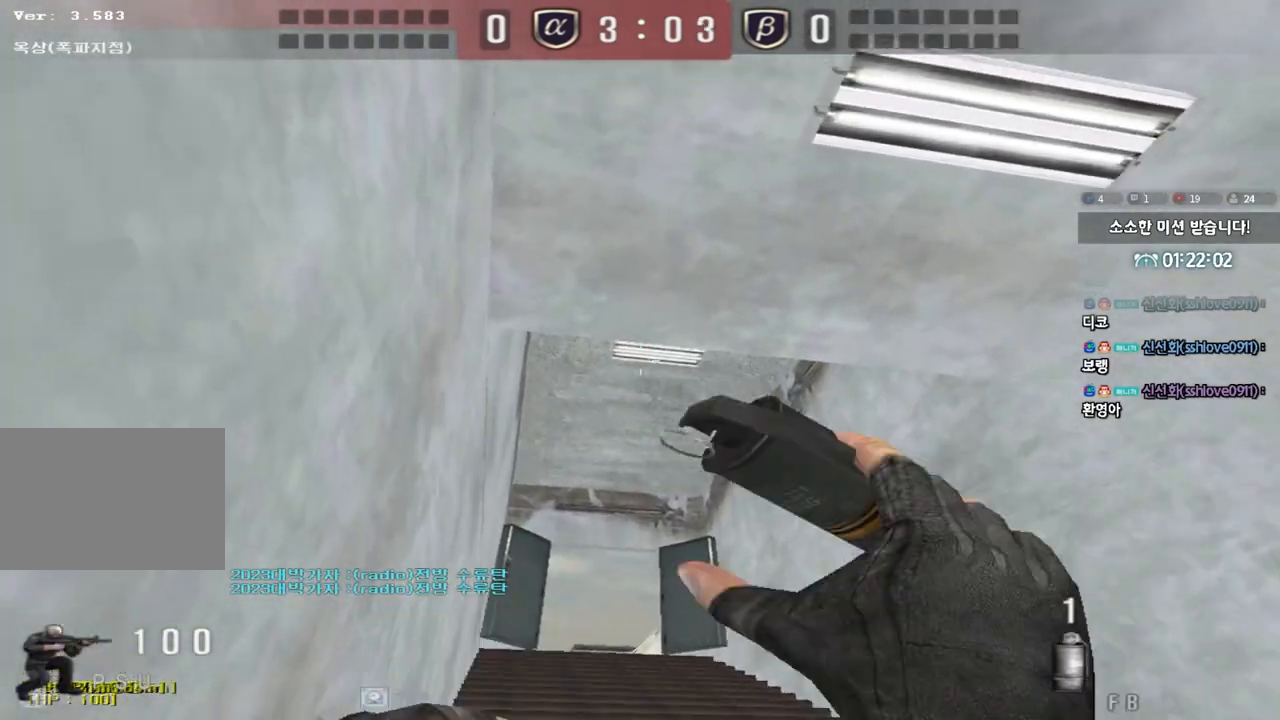
{"keys": ["a", "w"], "events": [[150, "a", "down"], [167, "w", "down"], [200, "ctrl", "up"]]}
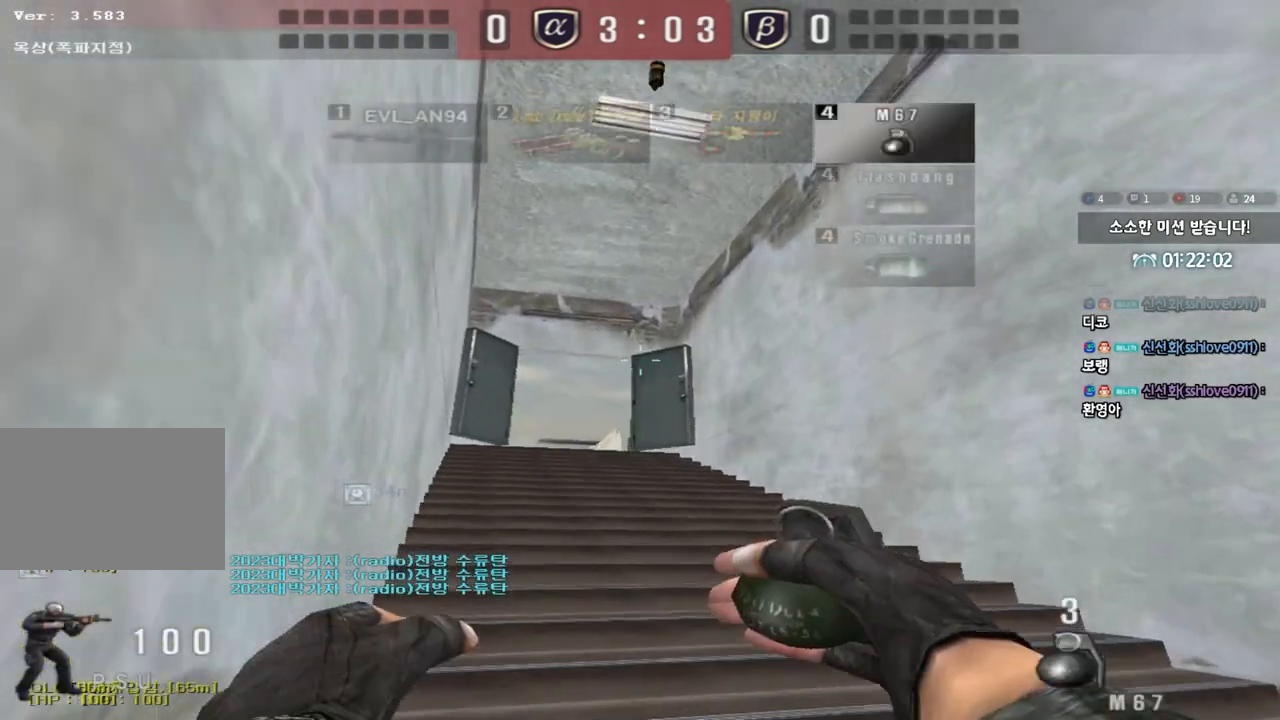
{"keys": ["a", "w"], "events": [[117, "ctrl", "down"], [117, "w", "up"], [133, "a", "up"], [217, "ctrl", "up"], [233, "a", "down"], [233, "w", "down"]]}
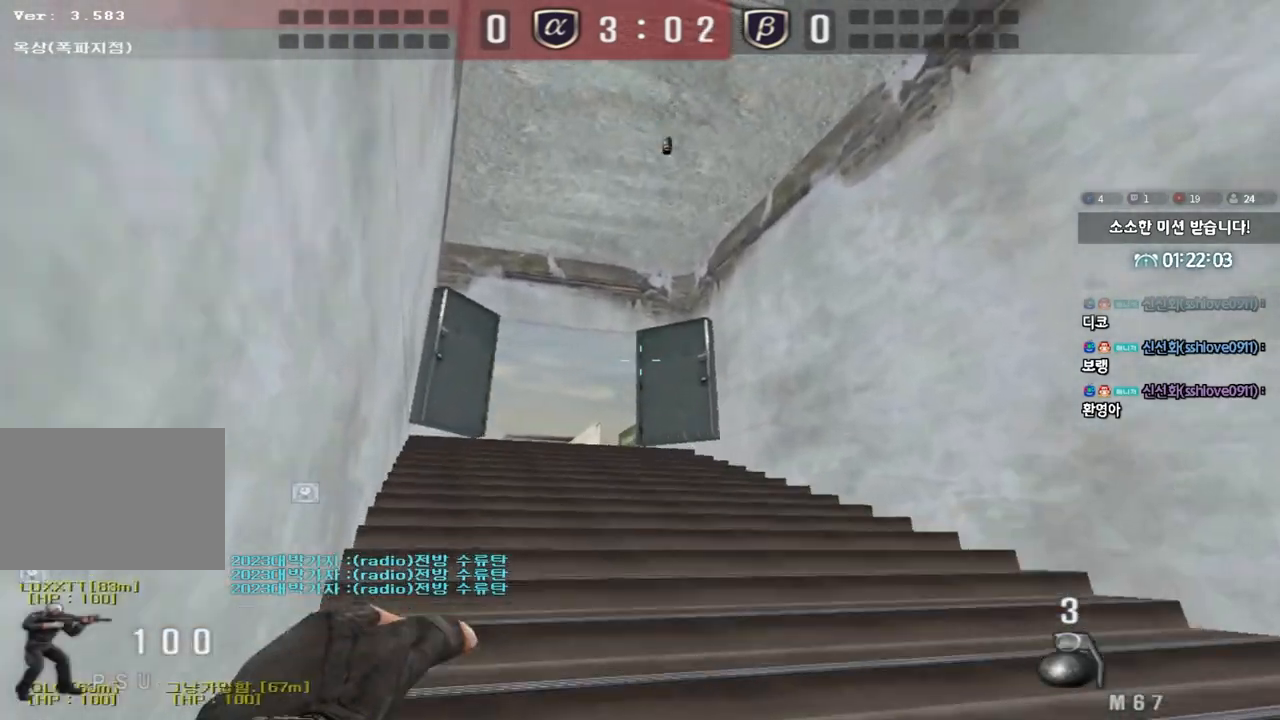
{"keys": ["d", "w"], "events": [[333, "a", "up"], [350, "d", "down"]]}
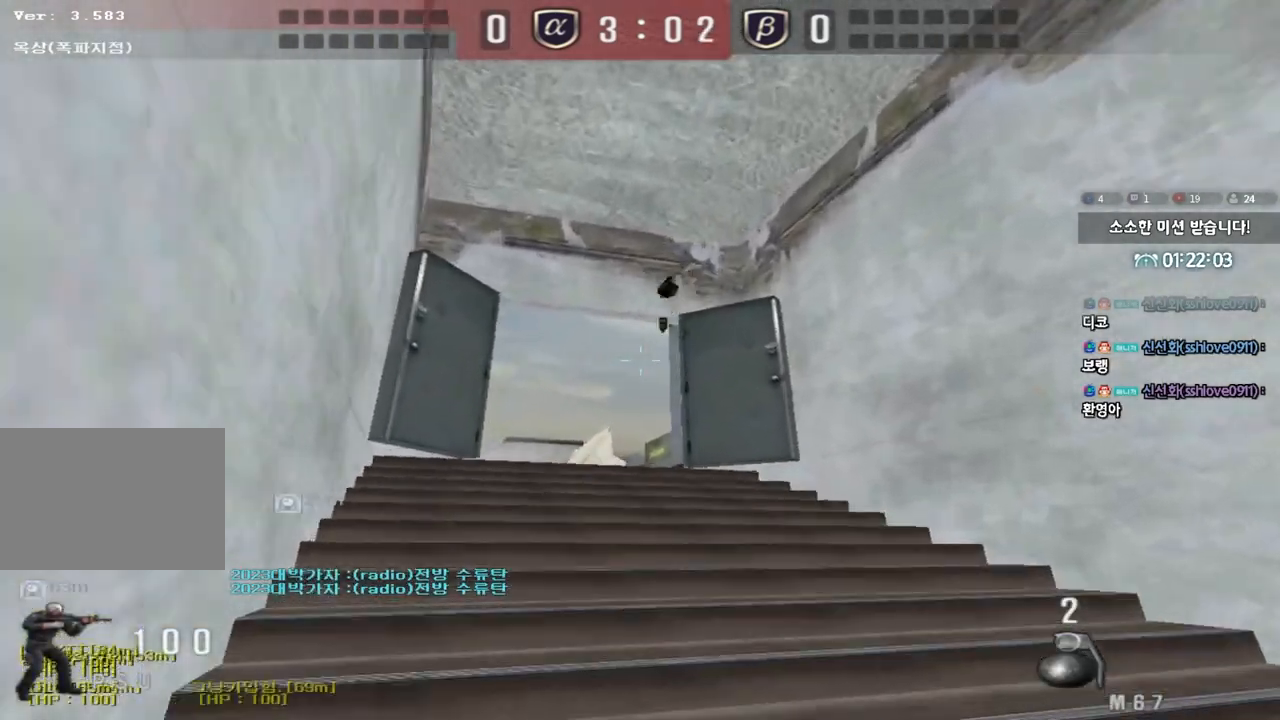
{"keys": ["d", "w"], "events": [[83, "space", "down"], [100, "w", "up"], [133, "d", "up"], [183, "space", "up"], [433, "d", "down"], [450, "w", "down"]]}